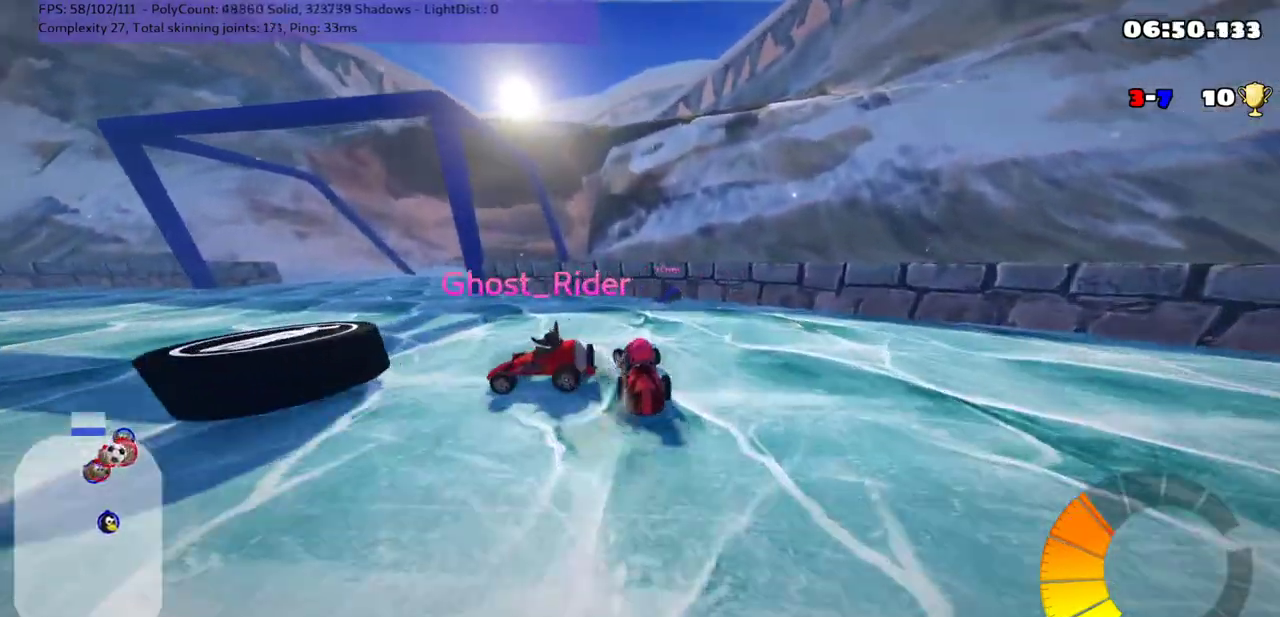
Gameplay with keyboard; each line is a JSON object with the keys held at the frame after it. "events" lists presses ("down") and releases ("up") of ".", "/", "alt_r", "b", "comma", "ctrl_r", "down", "g", "h", "j", "k", "l", "left", "m", "n", "quote", "return", "right", "semicolon", "shift_r", "space", "super" and "up" between this image and that frame as [ms after this image, input, new state], when the widget could be followed in between. No other keys are recorded. Mouse input is not recorded.
{"keys": ["left", "m"], "events": [[17, "up", "up"], [500, "m", "down"]]}
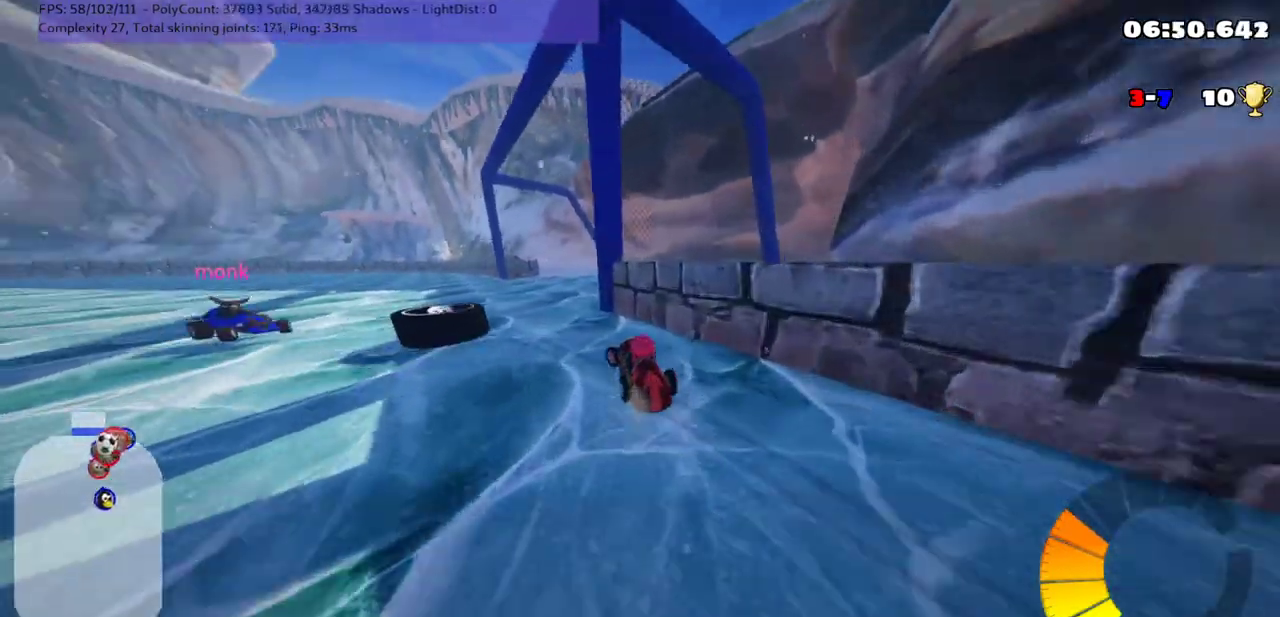
{"keys": ["up"], "events": [[100, "m", "up"], [133, "left", "up"], [450, "up", "down"]]}
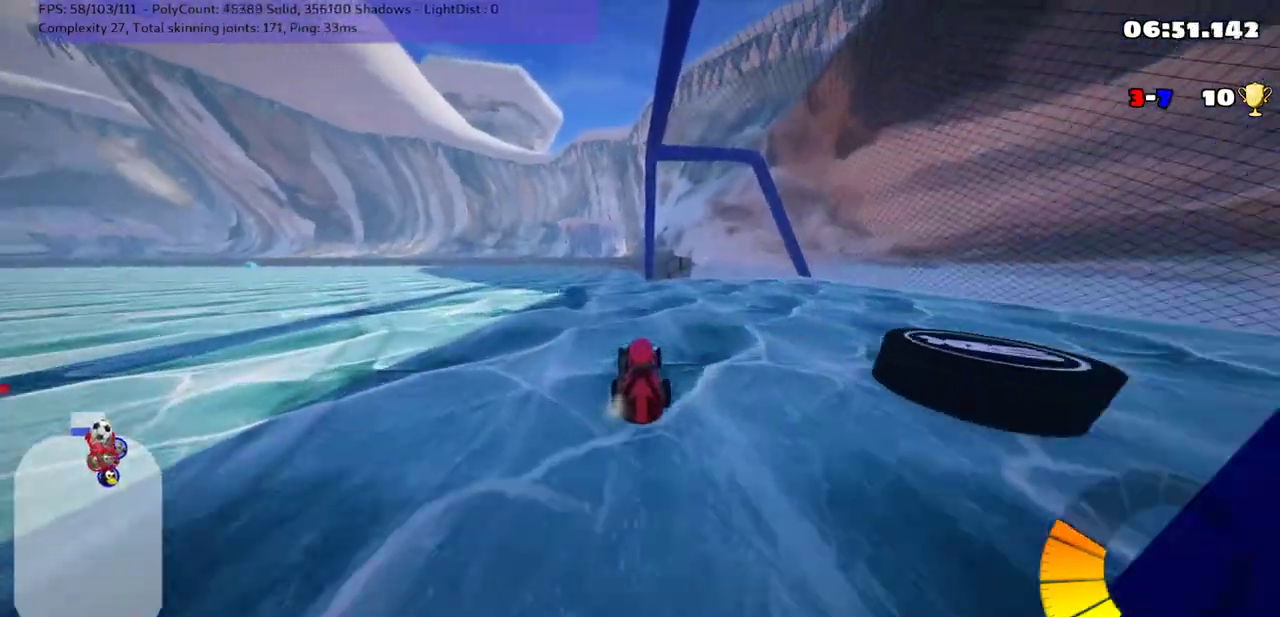
{"keys": ["up"], "events": []}
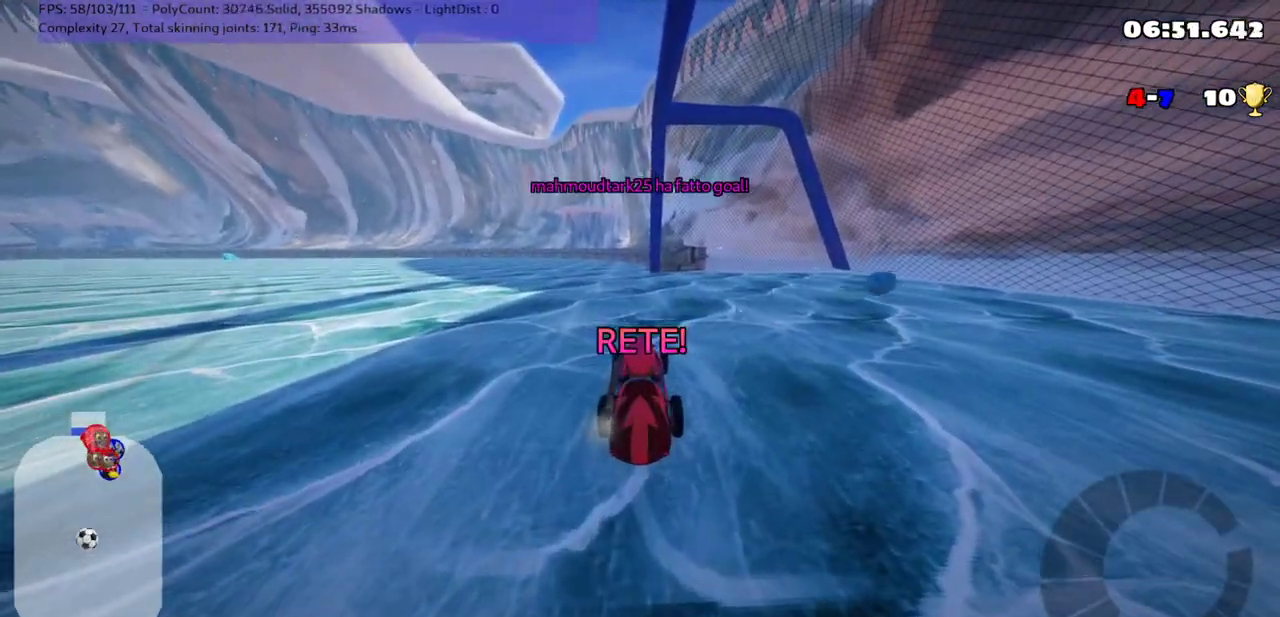
{"keys": ["up"], "events": []}
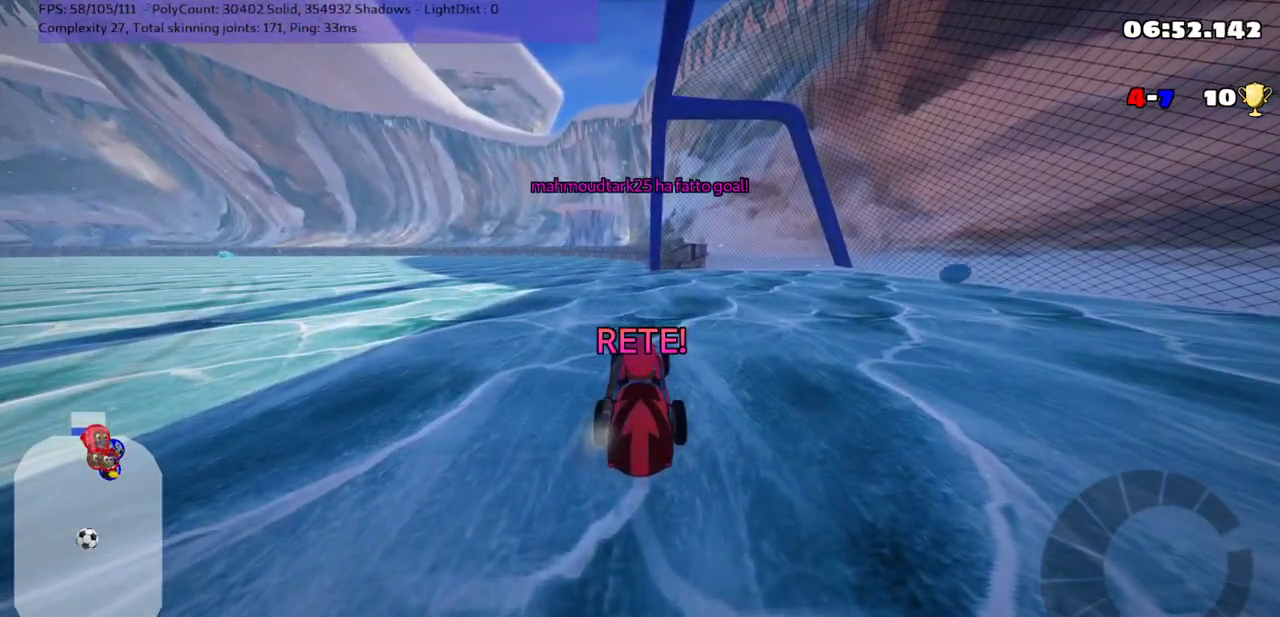
{"keys": ["b", "up"], "events": [[367, "b", "down"]]}
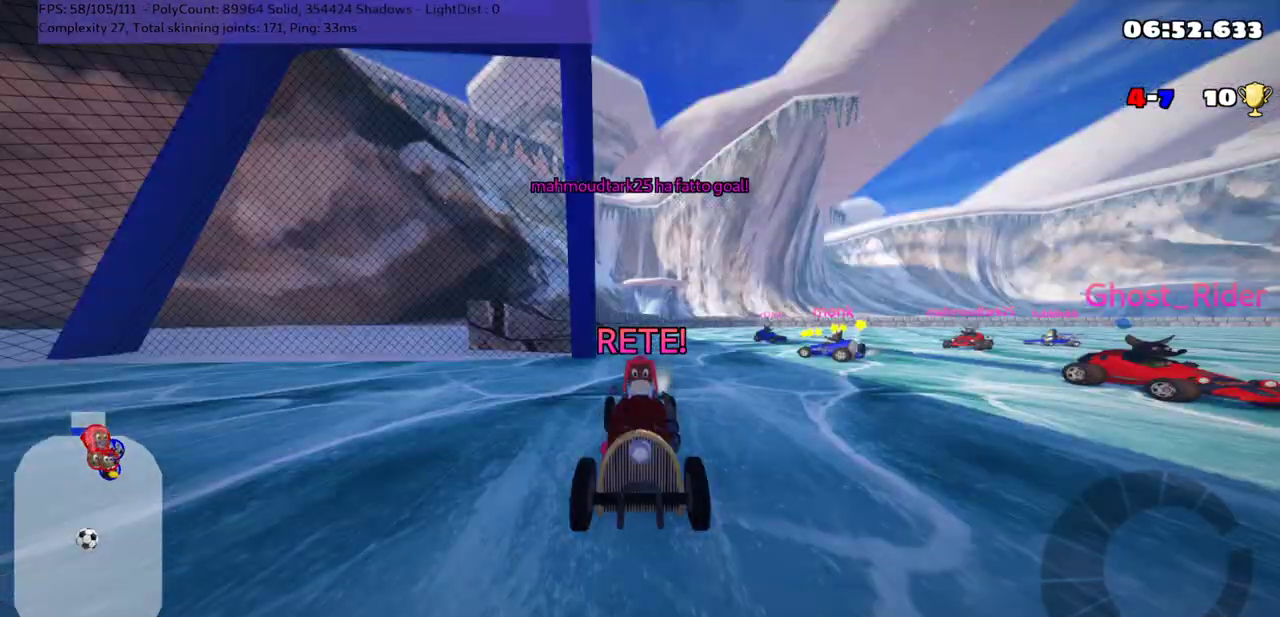
{"keys": ["b", "up"], "events": []}
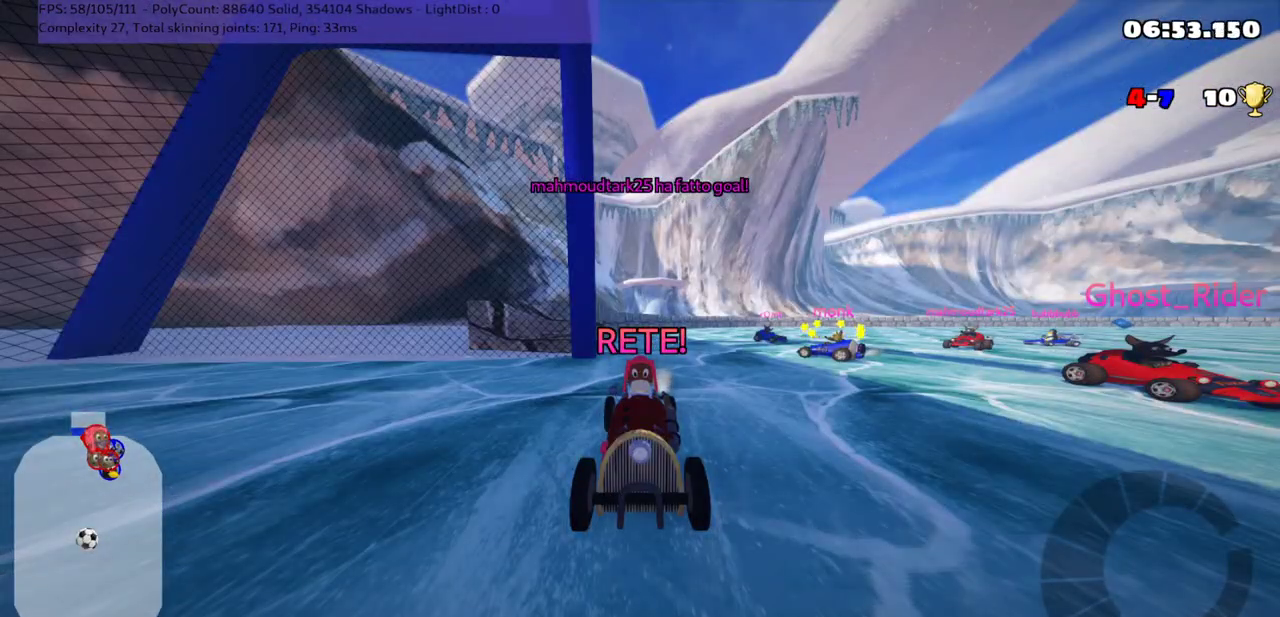
{"keys": ["up"], "events": [[283, "b", "up"]]}
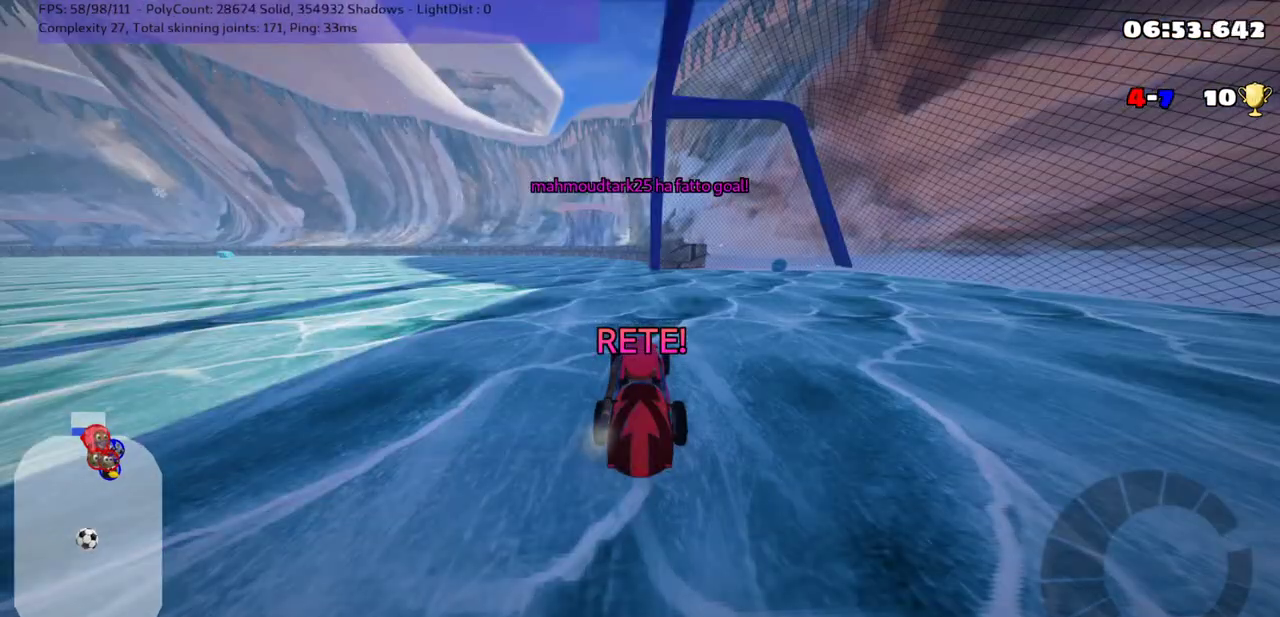
{"keys": ["n", "up"], "events": [[333, "n", "down"]]}
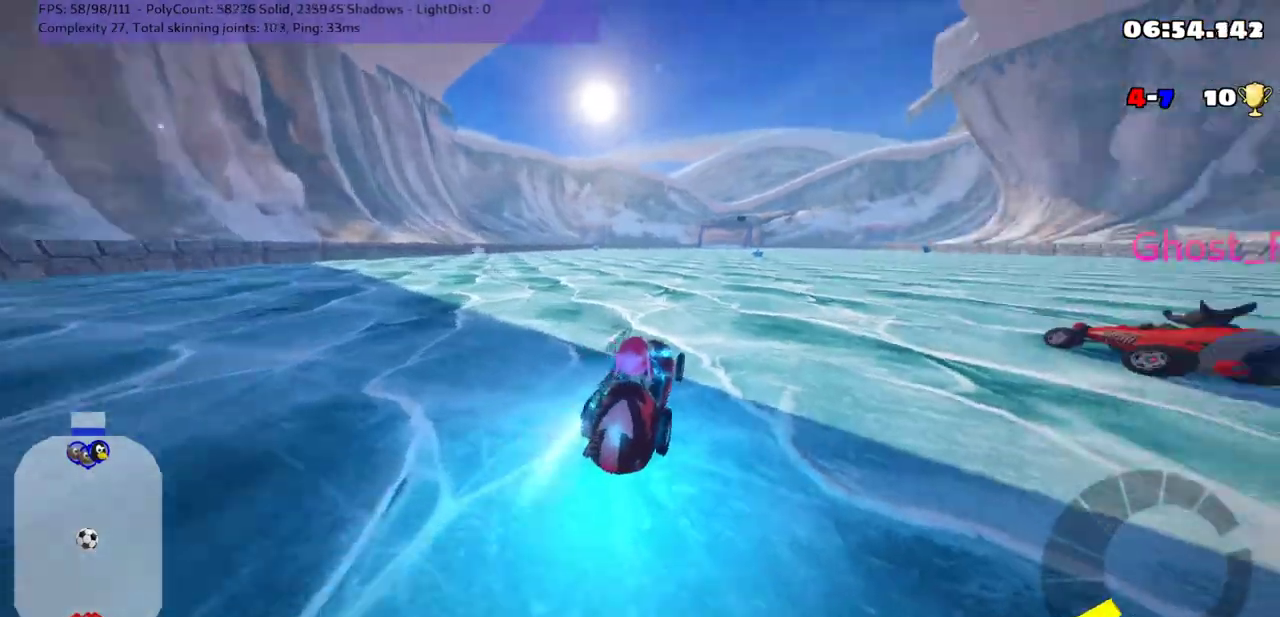
{"keys": ["left", "m", "up"], "events": [[100, "right", "down"], [283, "n", "up"], [450, "left", "down"], [450, "right", "up"], [500, "m", "down"]]}
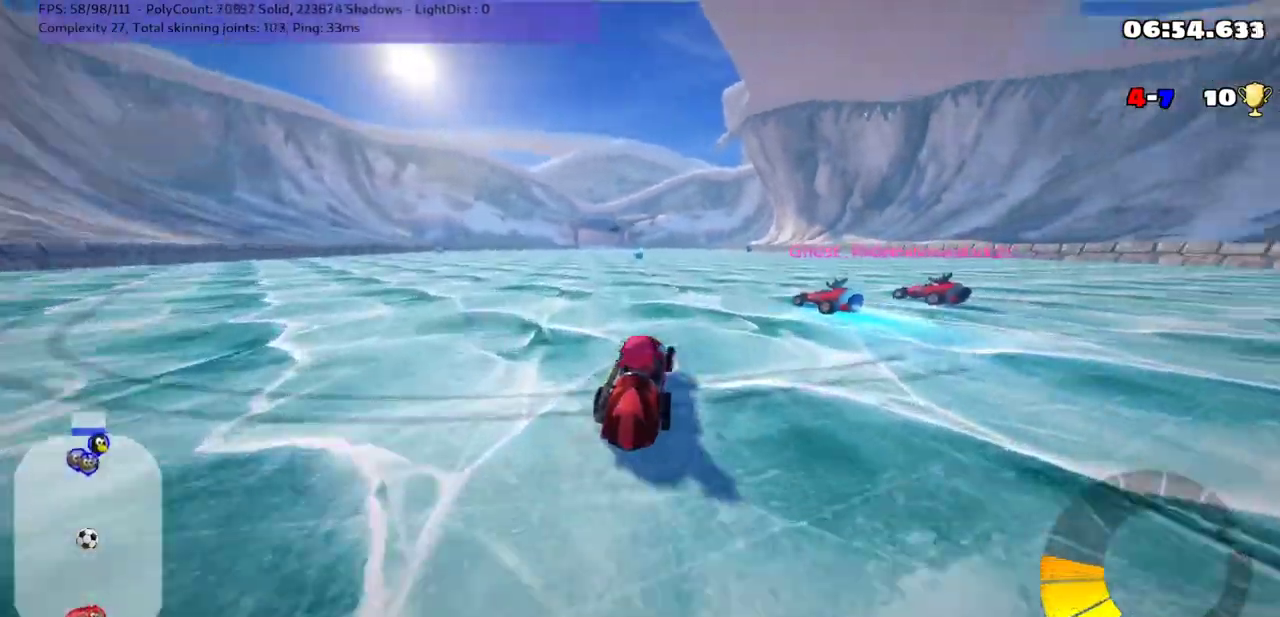
{"keys": ["down"], "events": [[133, "up", "up"], [167, "m", "up"], [283, "down", "down"], [383, "left", "up"]]}
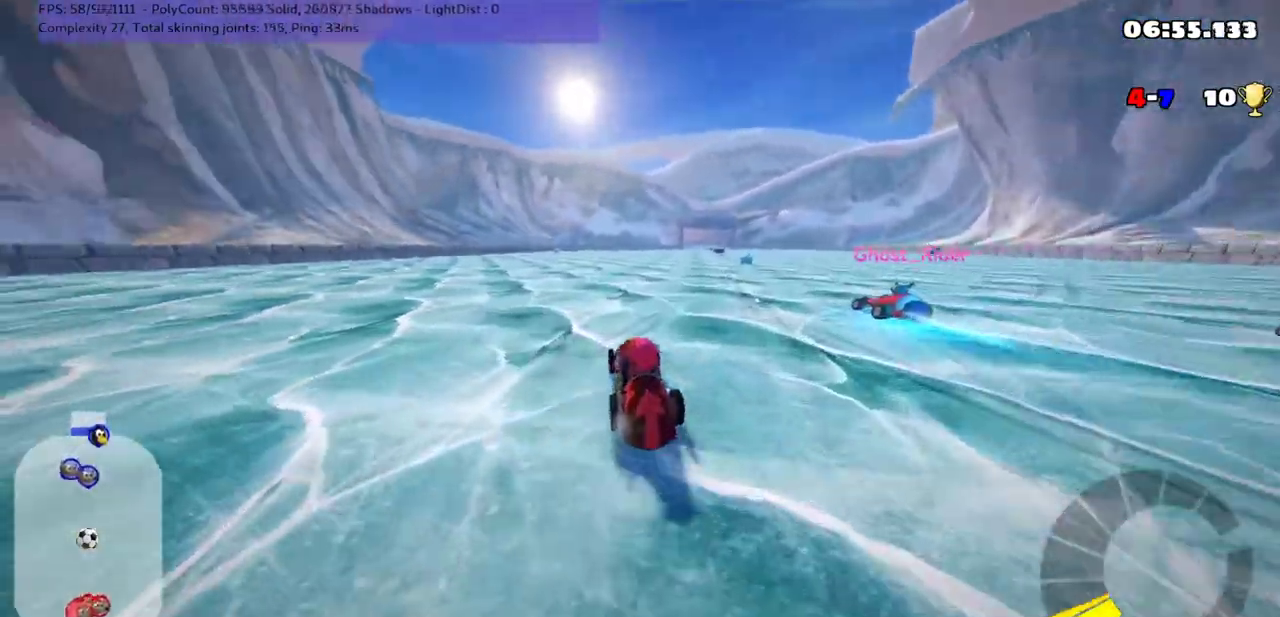
{"keys": ["down", "left"], "events": [[167, "right", "down"], [333, "right", "up"], [450, "left", "down"]]}
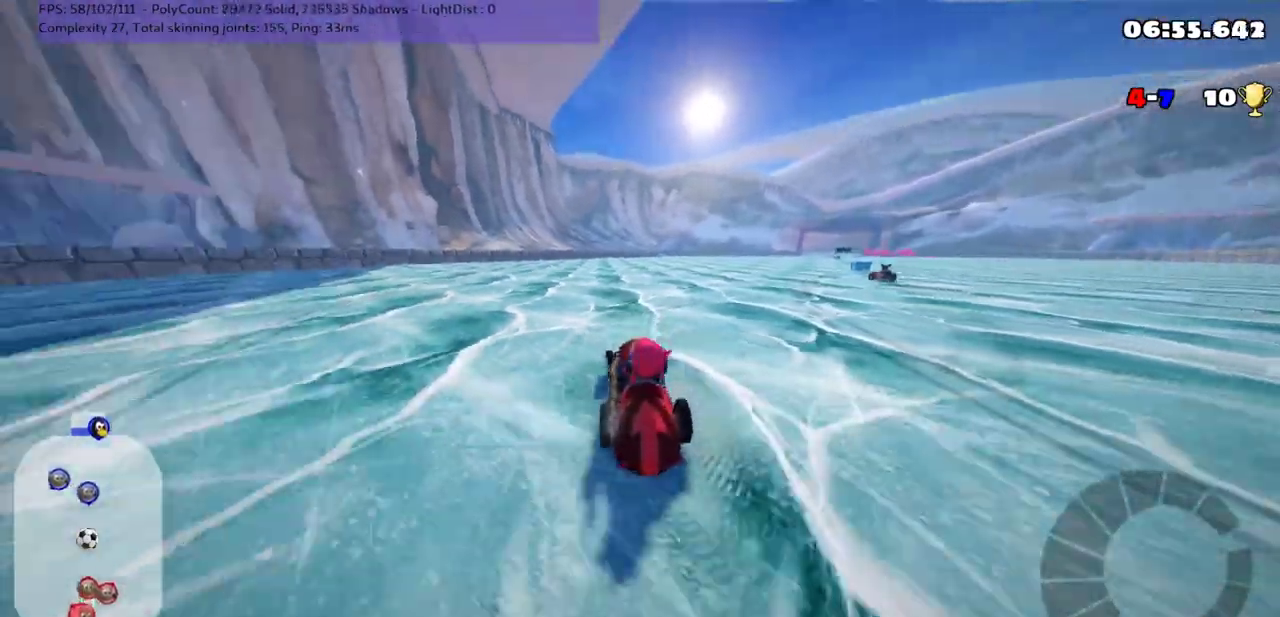
{"keys": ["up"], "events": [[217, "down", "up"], [217, "left", "up"], [433, "up", "down"]]}
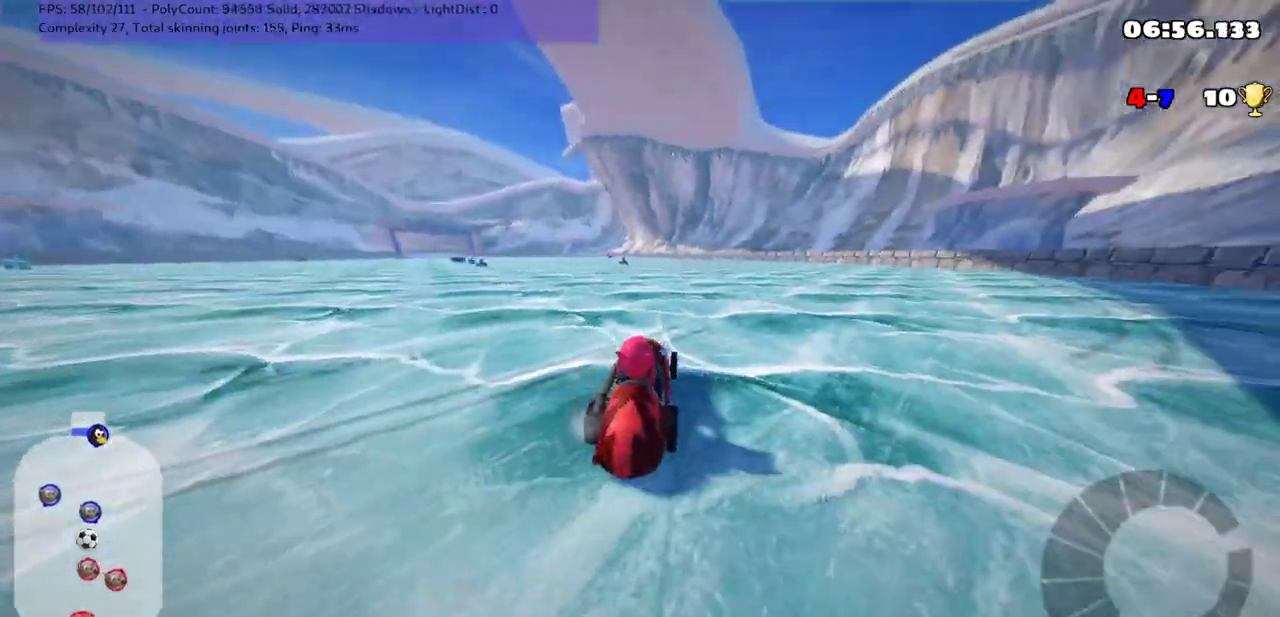
{"keys": [], "events": [[100, "left", "down"], [350, "up", "up"], [383, "left", "up"]]}
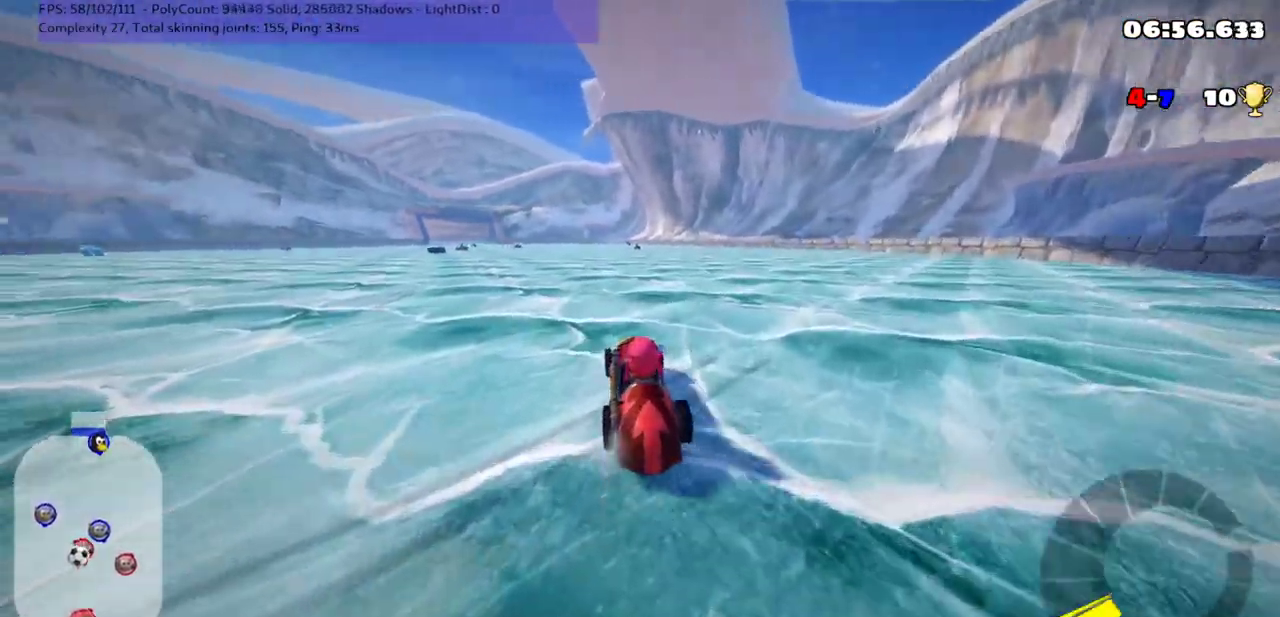
{"keys": ["down", "left"], "events": [[33, "down", "down"], [300, "left", "down"]]}
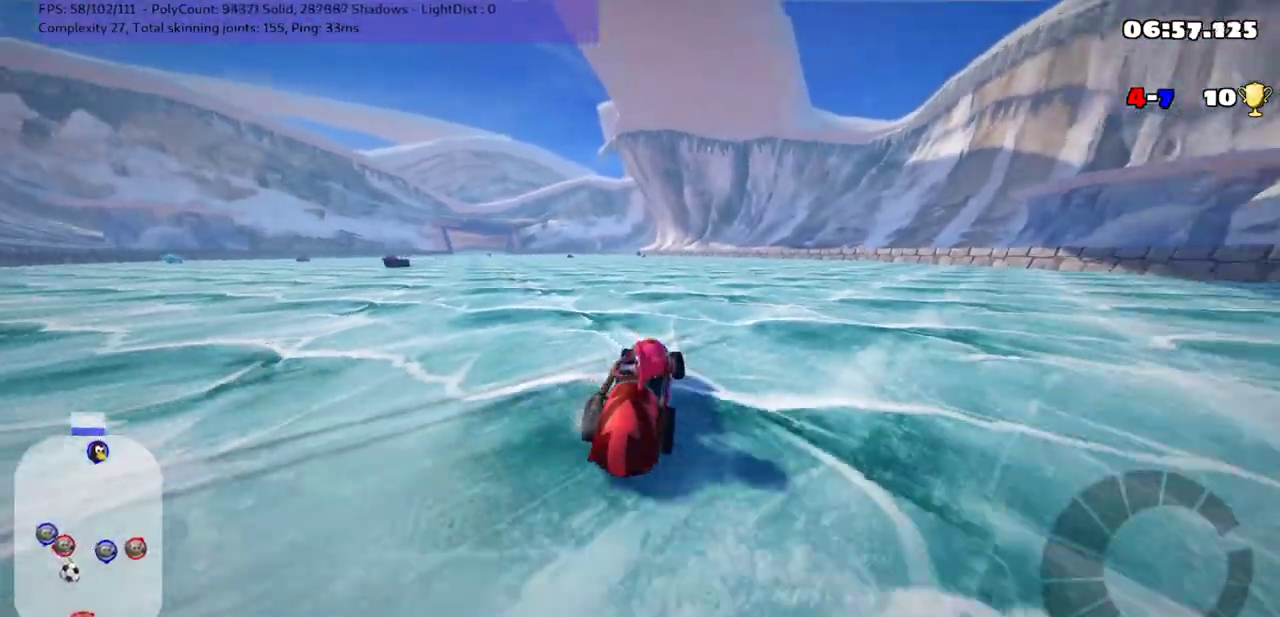
{"keys": ["down"], "events": [[17, "left", "up"]]}
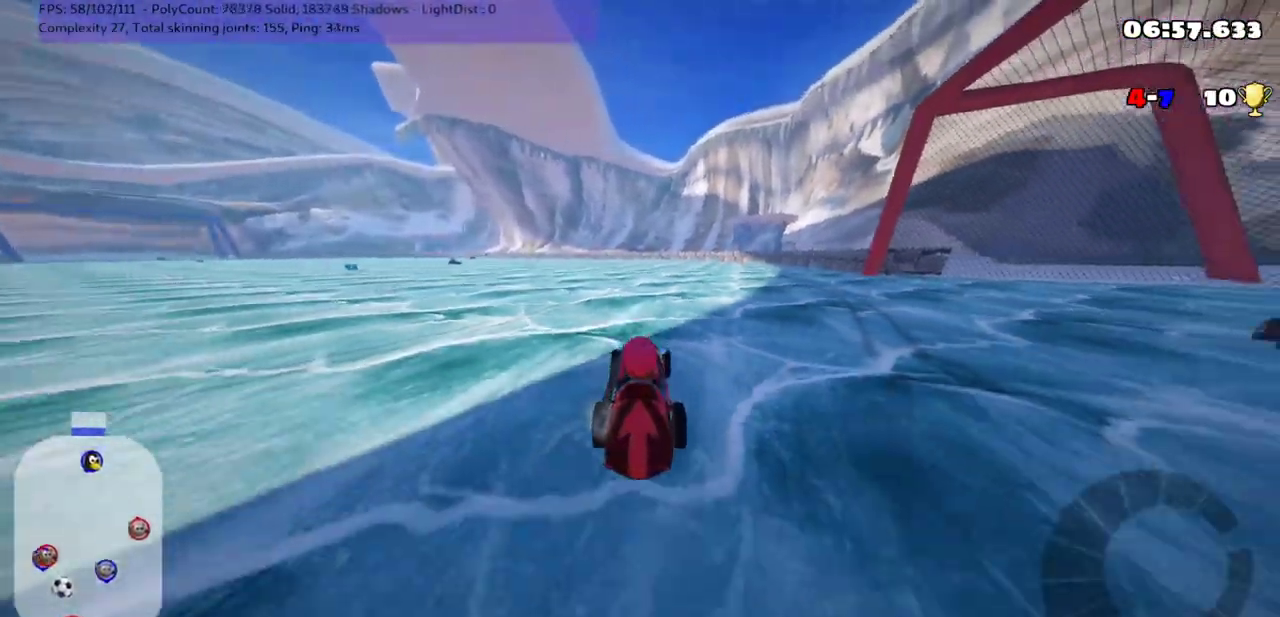
{"keys": [], "events": [[450, "down", "up"]]}
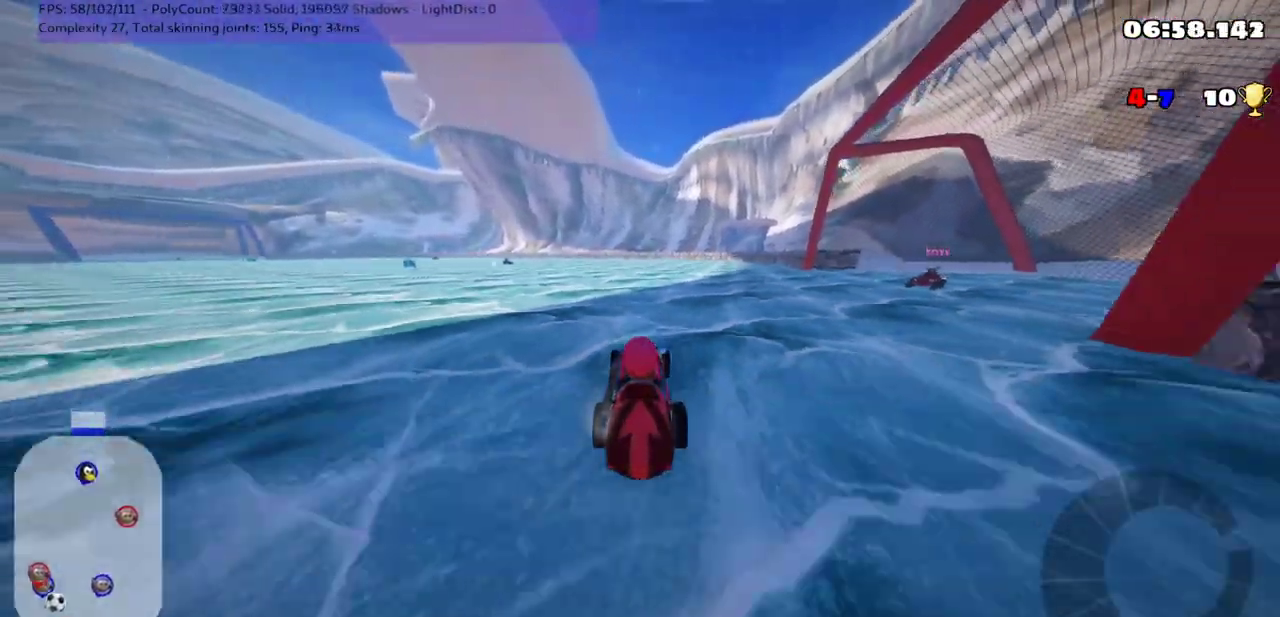
{"keys": [], "events": []}
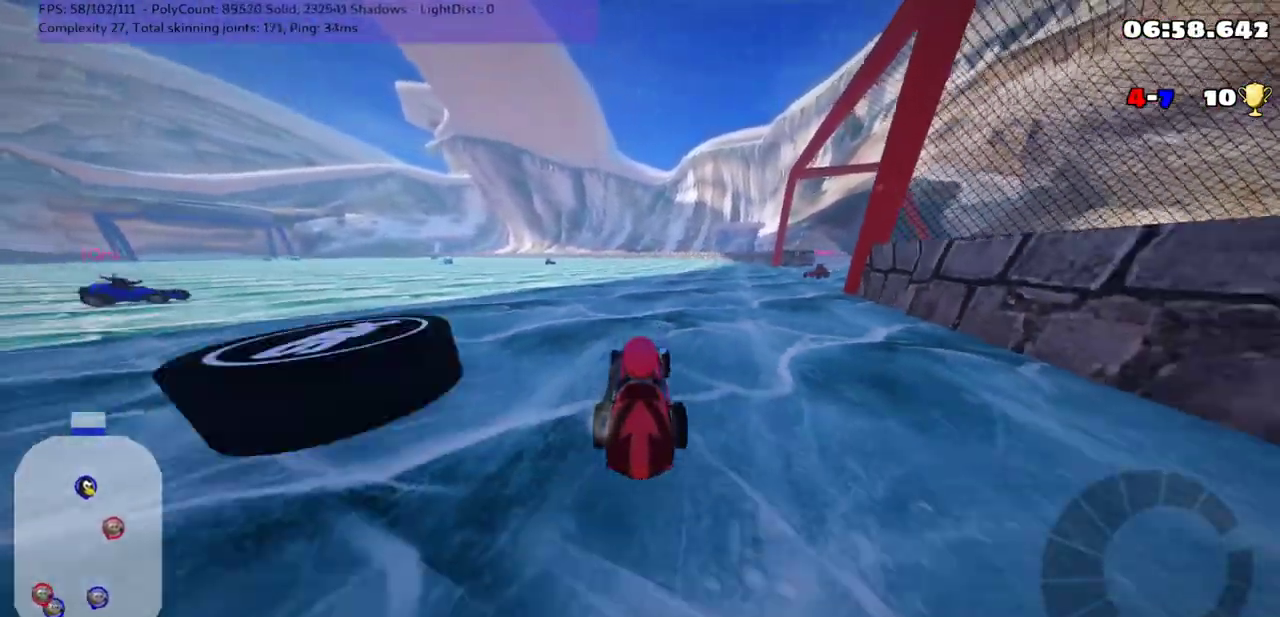
{"keys": ["down"], "events": [[250, "up", "down"], [317, "left", "down"], [417, "left", "up"], [417, "up", "up"], [483, "down", "down"]]}
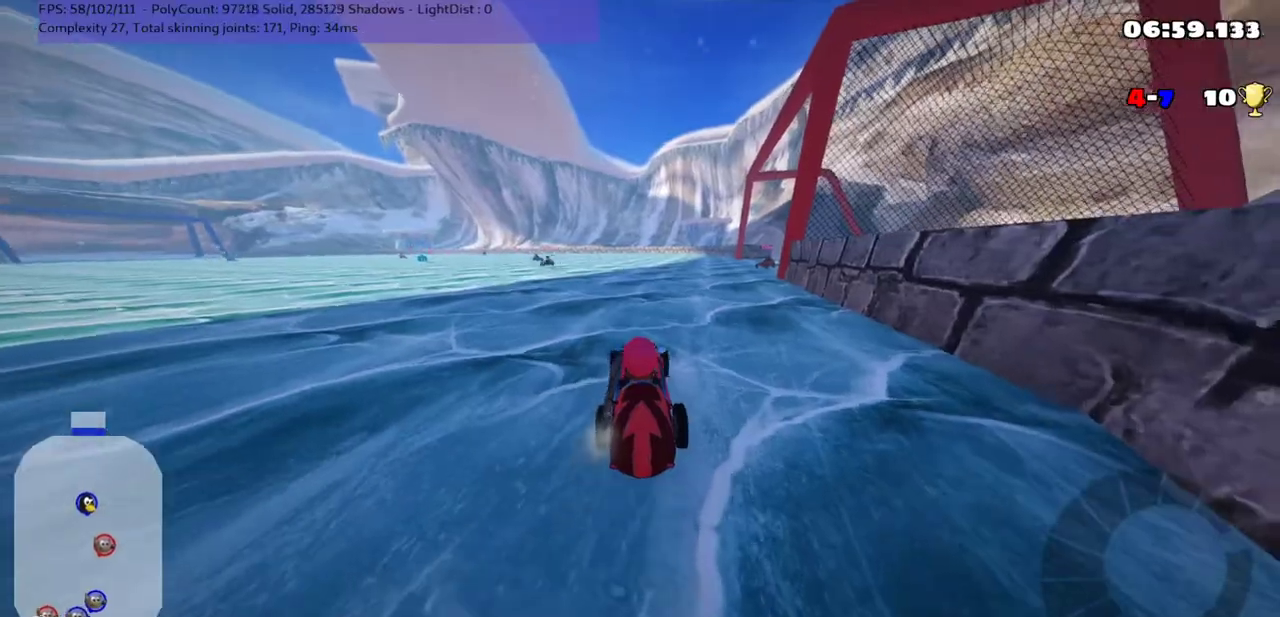
{"keys": ["up"], "events": [[33, "right", "down"], [383, "down", "up"], [417, "right", "up"], [450, "up", "down"]]}
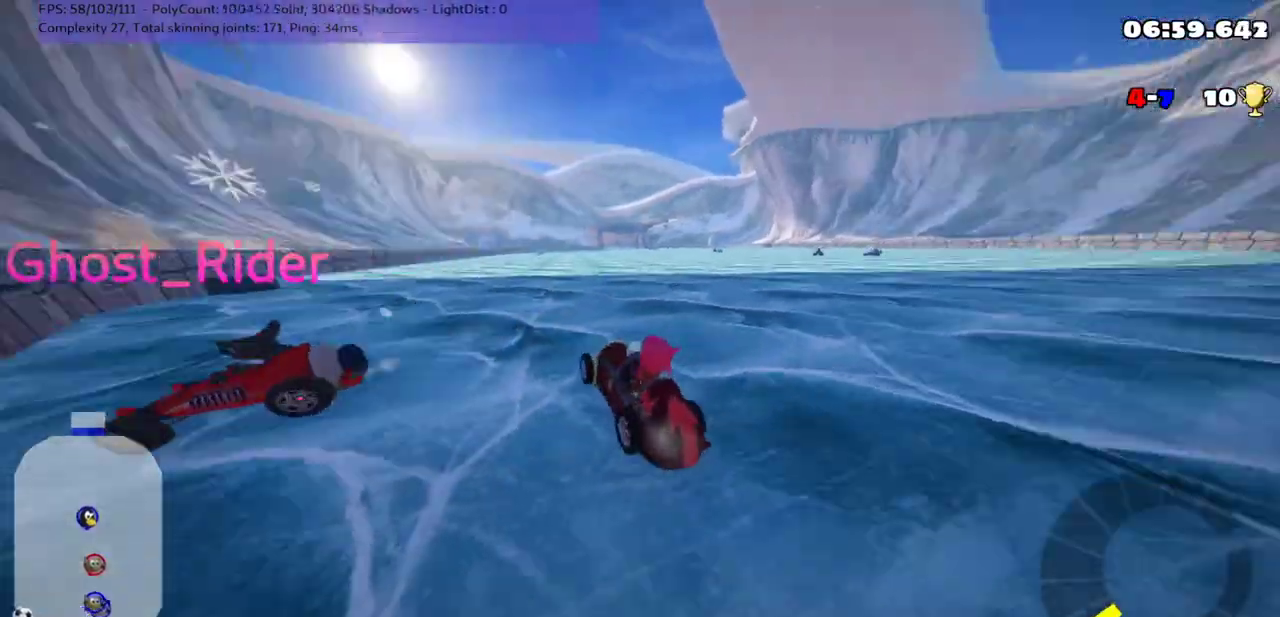
{"keys": ["up"], "events": [[17, "left", "down"], [267, "left", "up"]]}
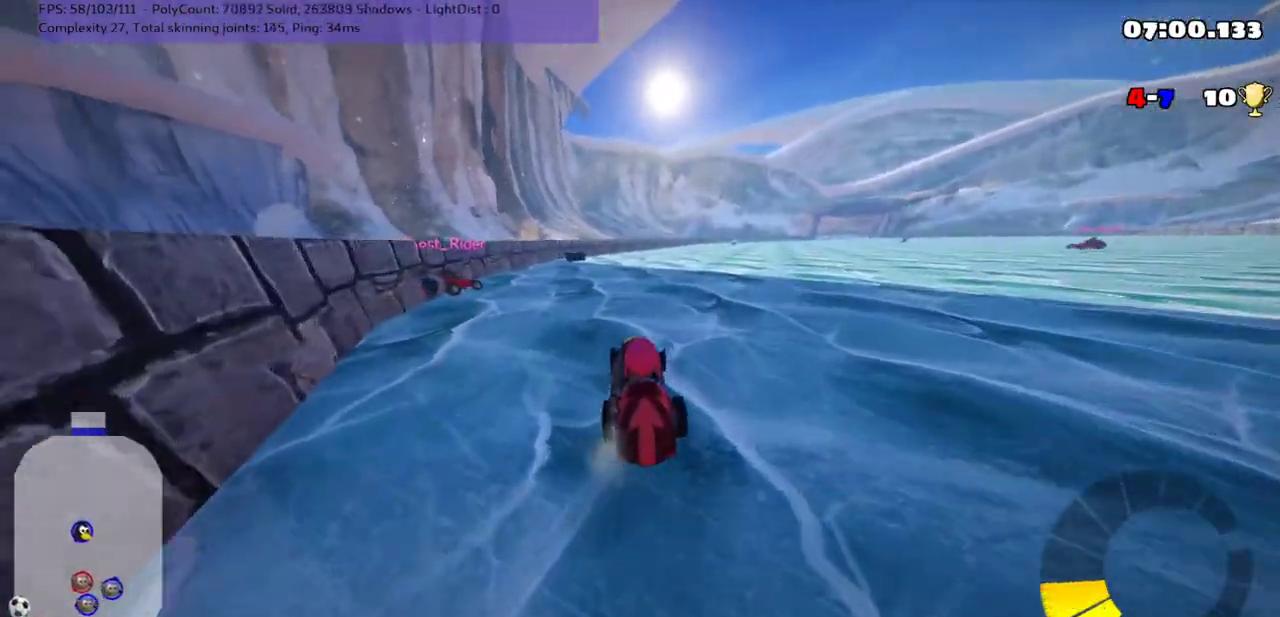
{"keys": ["left", "up"], "events": [[83, "up", "up"], [317, "left", "down"], [350, "up", "down"]]}
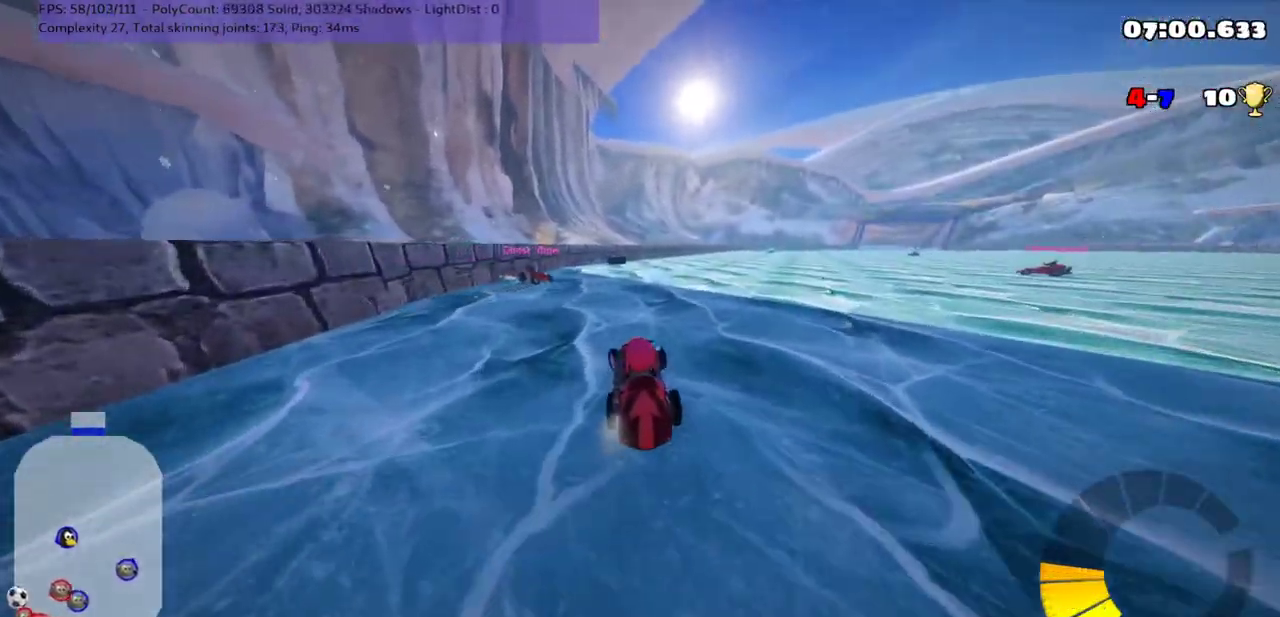
{"keys": ["left", "m", "up"], "events": [[100, "left", "up"], [167, "up", "up"], [250, "right", "down"], [283, "m", "down"], [283, "up", "down"], [350, "right", "up"], [400, "left", "down"]]}
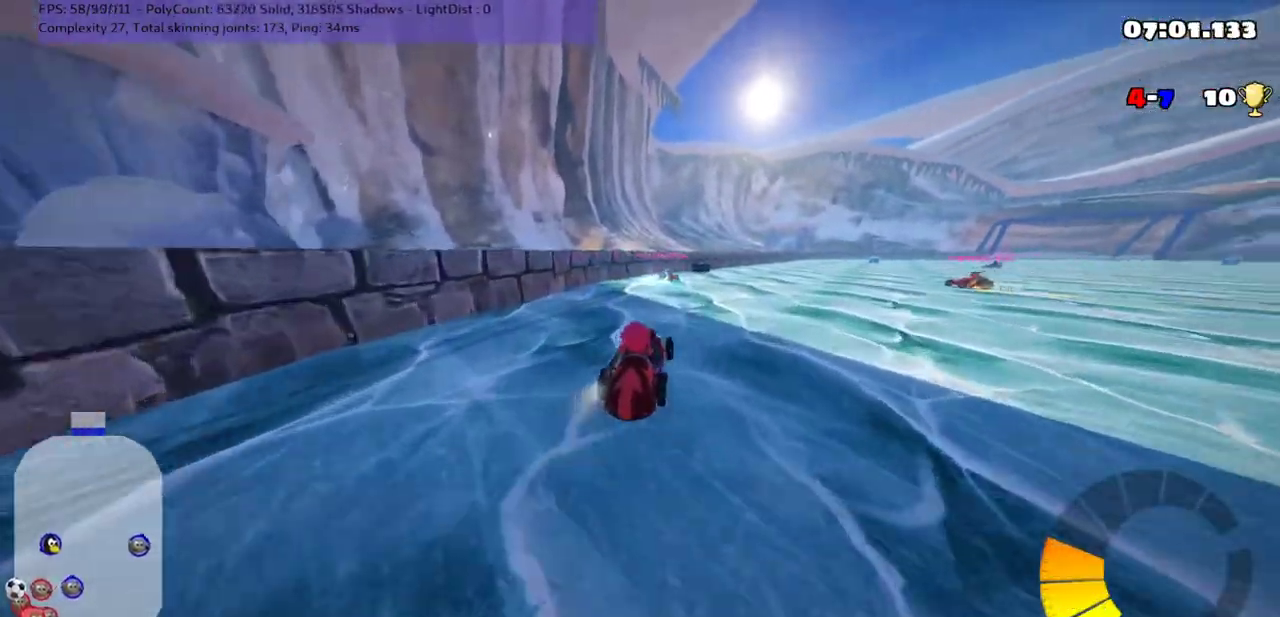
{"keys": ["left", "m"], "events": [[100, "up", "up"]]}
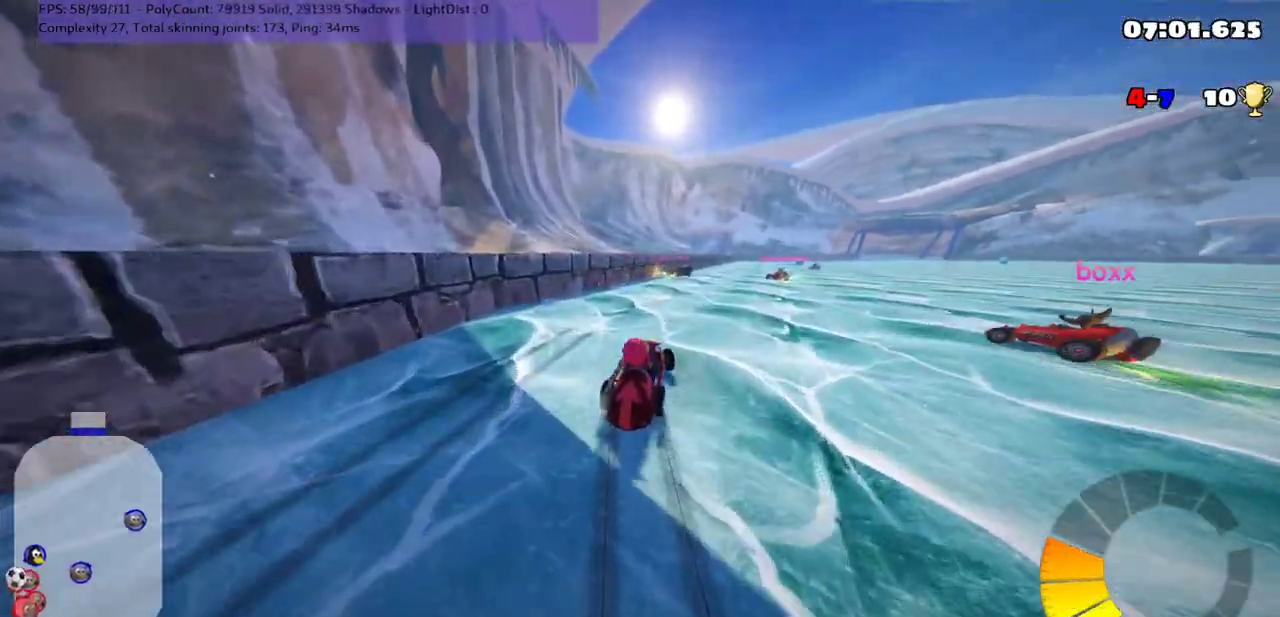
{"keys": ["m"], "events": [[33, "up", "down"], [67, "left", "up"], [100, "up", "up"]]}
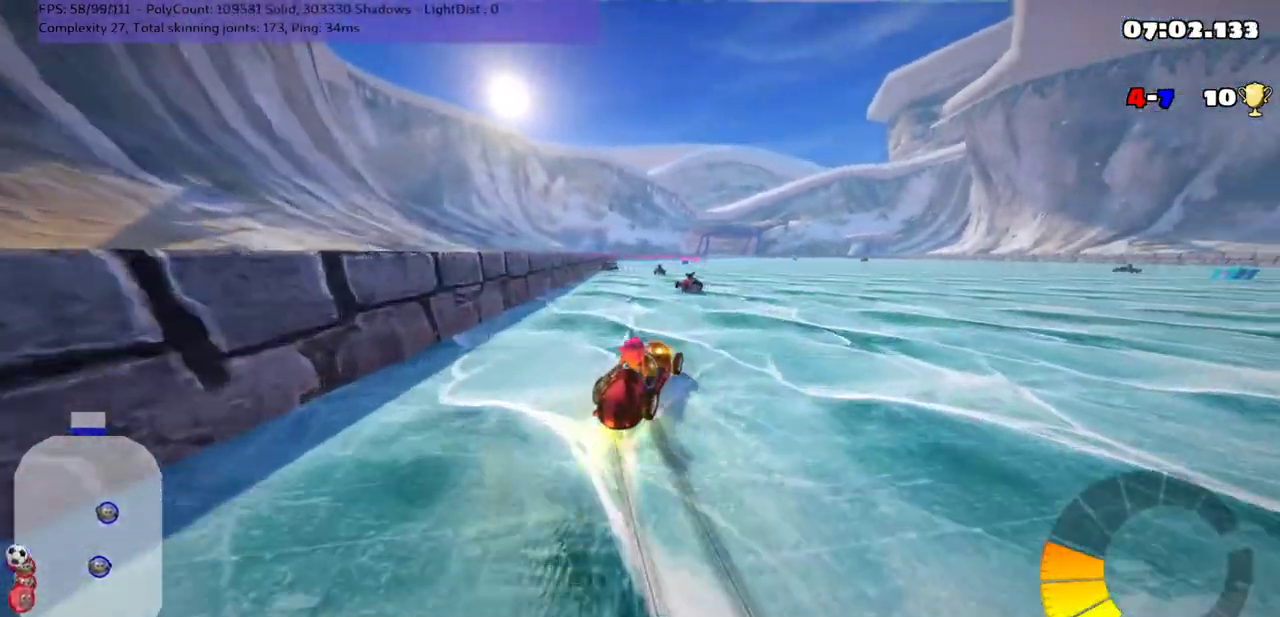
{"keys": ["left", "m", "up"], "events": [[17, "left", "down"], [467, "up", "down"]]}
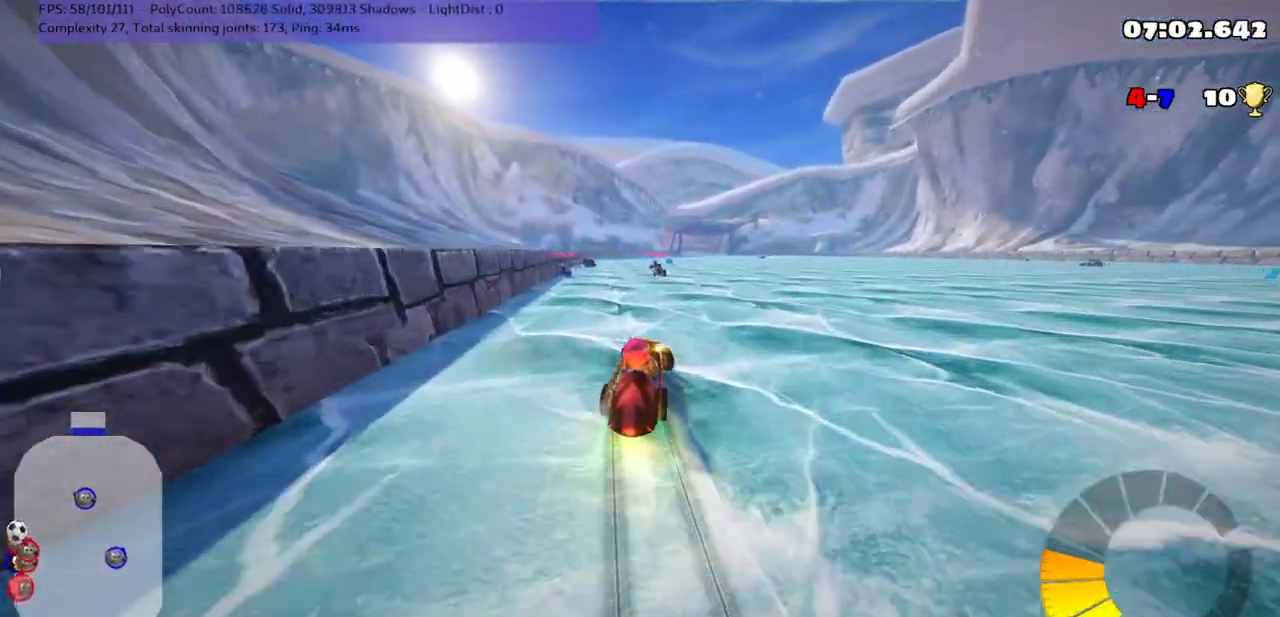
{"keys": ["left", "m", "up"], "events": []}
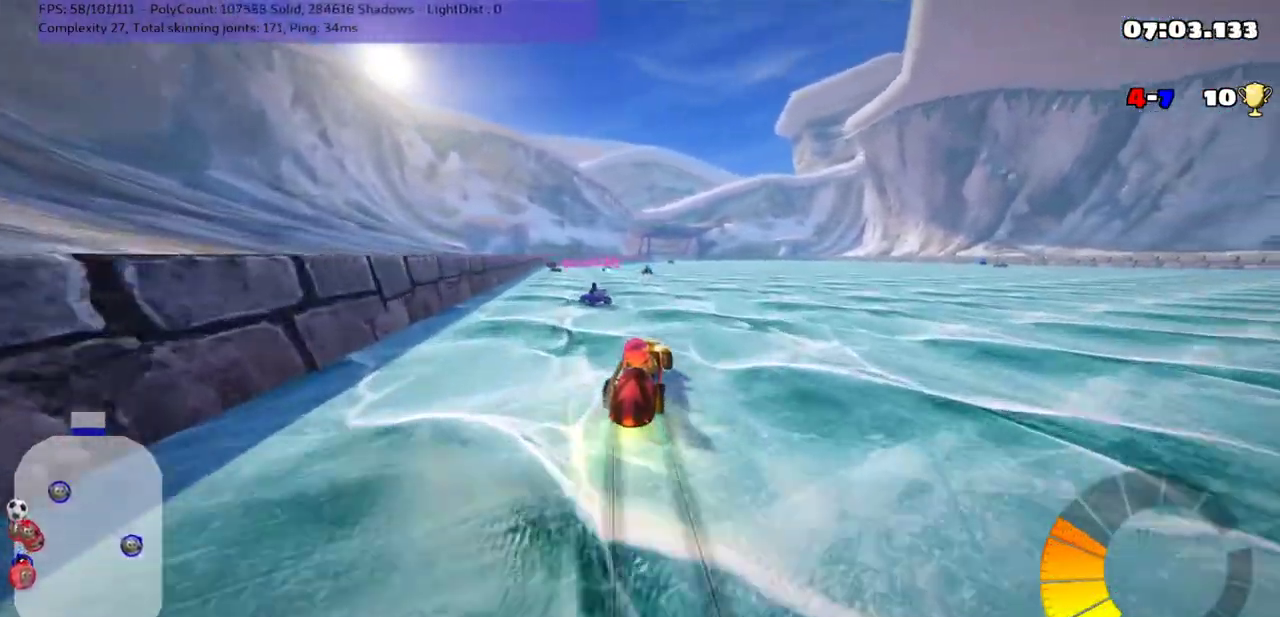
{"keys": ["left", "m"], "events": [[417, "up", "up"]]}
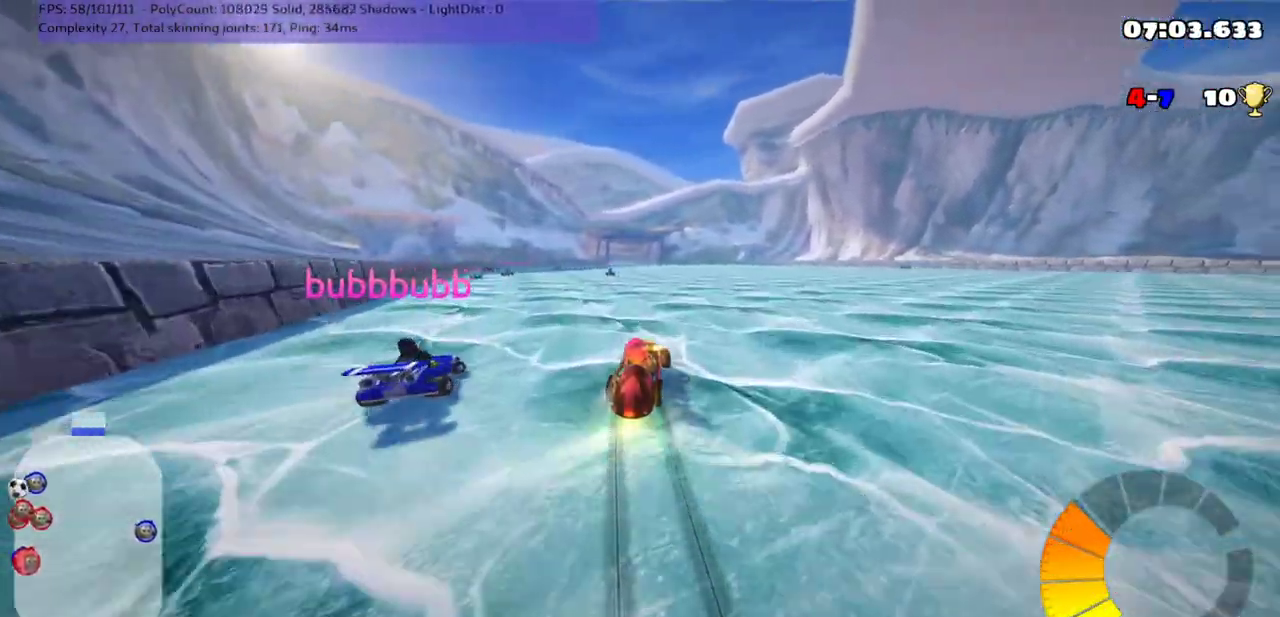
{"keys": ["down", "left"], "events": [[333, "m", "up"], [467, "down", "down"]]}
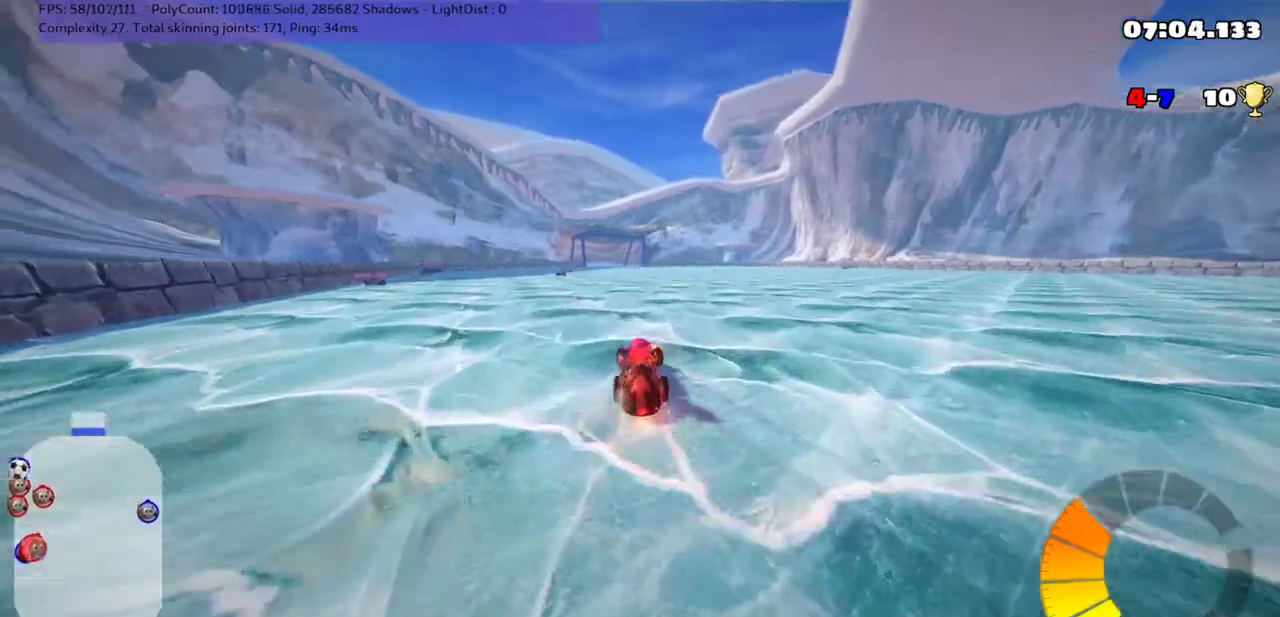
{"keys": ["down"], "events": [[50, "left", "up"]]}
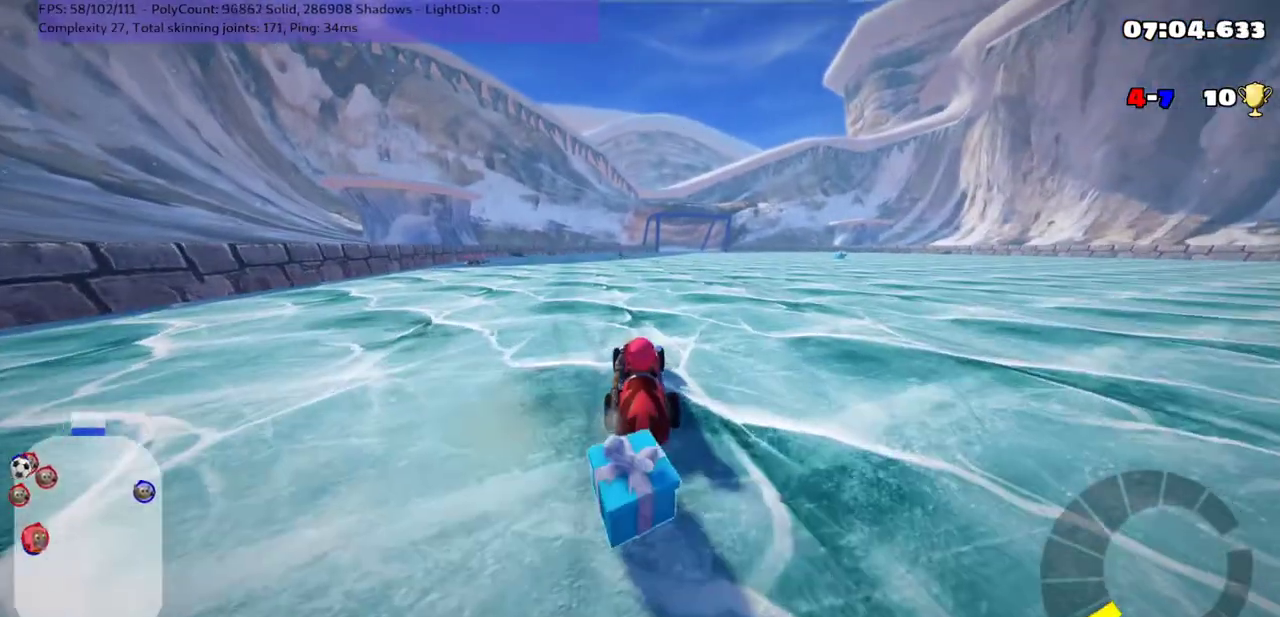
{"keys": ["down"], "events": [[100, "down", "up"], [267, "down", "down"]]}
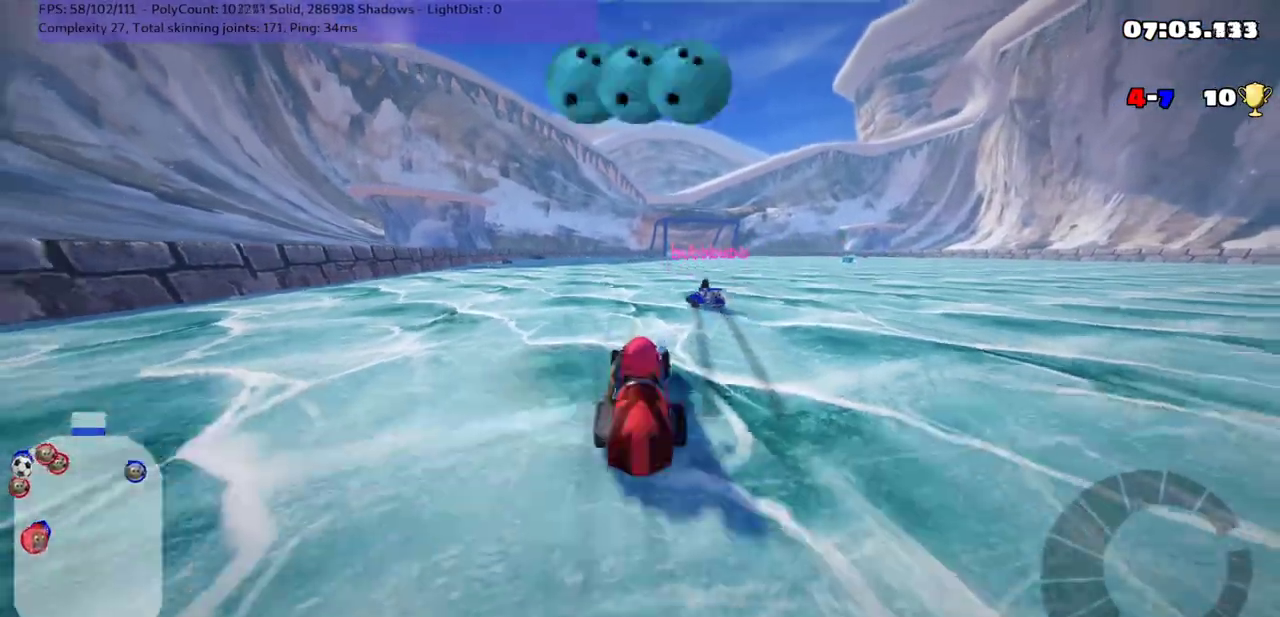
{"keys": ["right", "up"], "events": [[50, "down", "up"], [167, "up", "down"], [233, "right", "down"]]}